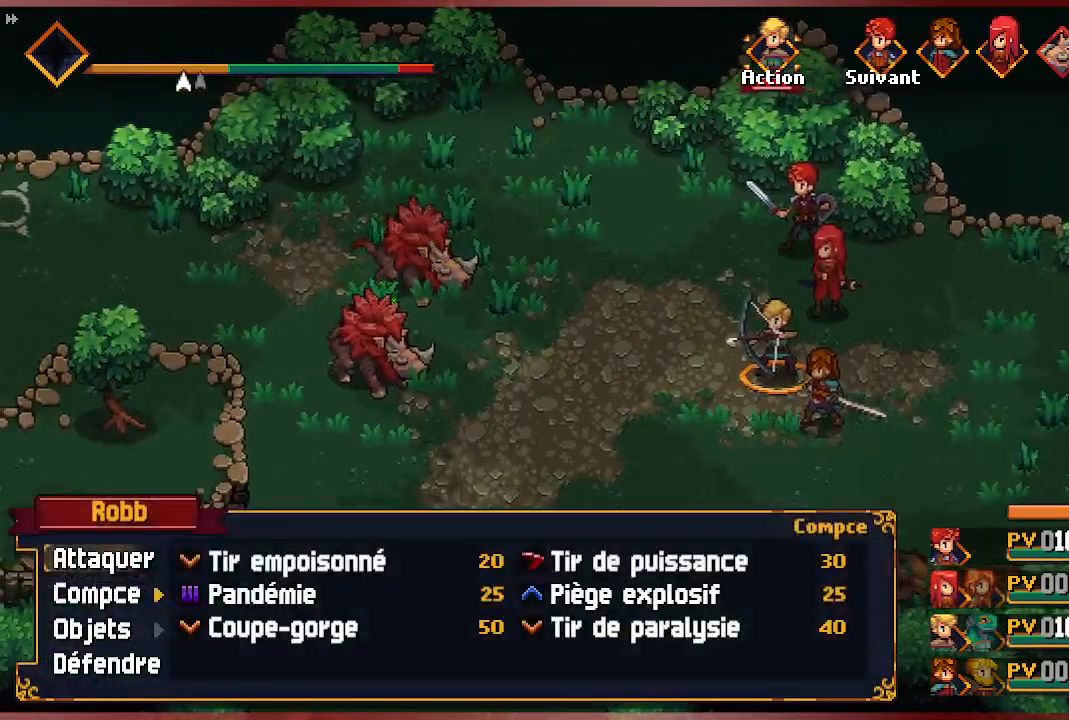
Gameplay with a controller (Xbox layout); each line is a JSON object with the inputs held at the frame after it. "events" lists button and stick changes between this image and that frame as [ms after this image, input, new state], when the widget could be followed in between.
{"buttons": [], "left_stick": "center", "right_stick": "center", "events": [[167, "DPAD_RIGHT", "down"], [300, "DPAD_RIGHT", "up"]]}
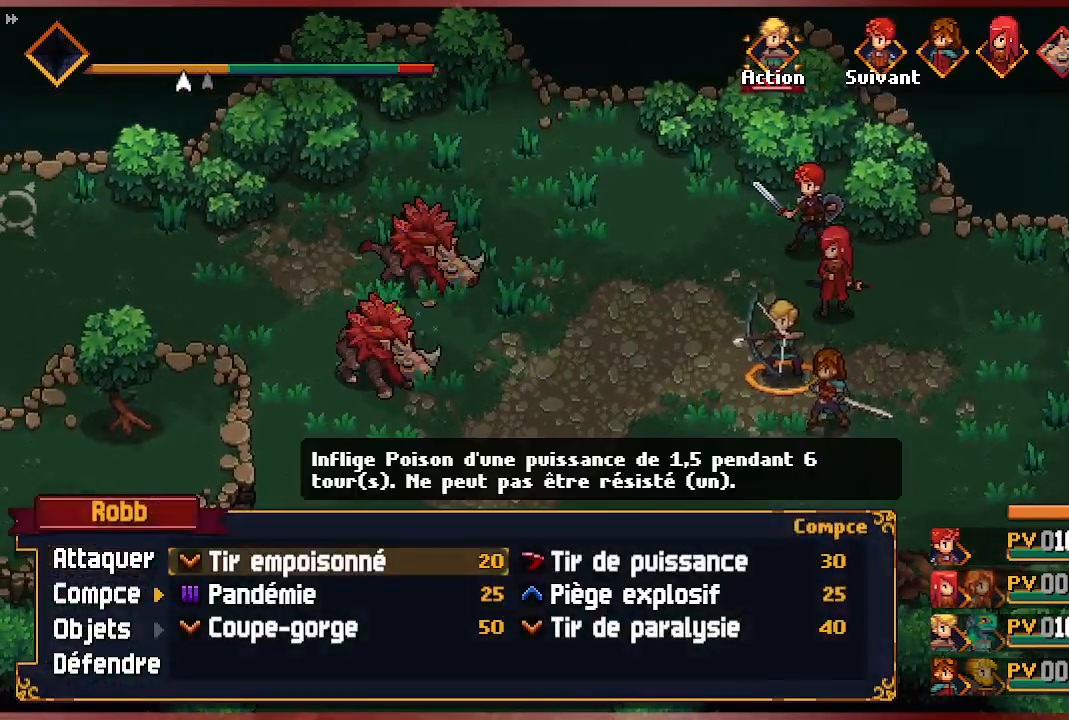
{"buttons": [], "left_stick": "center", "right_stick": "center", "events": []}
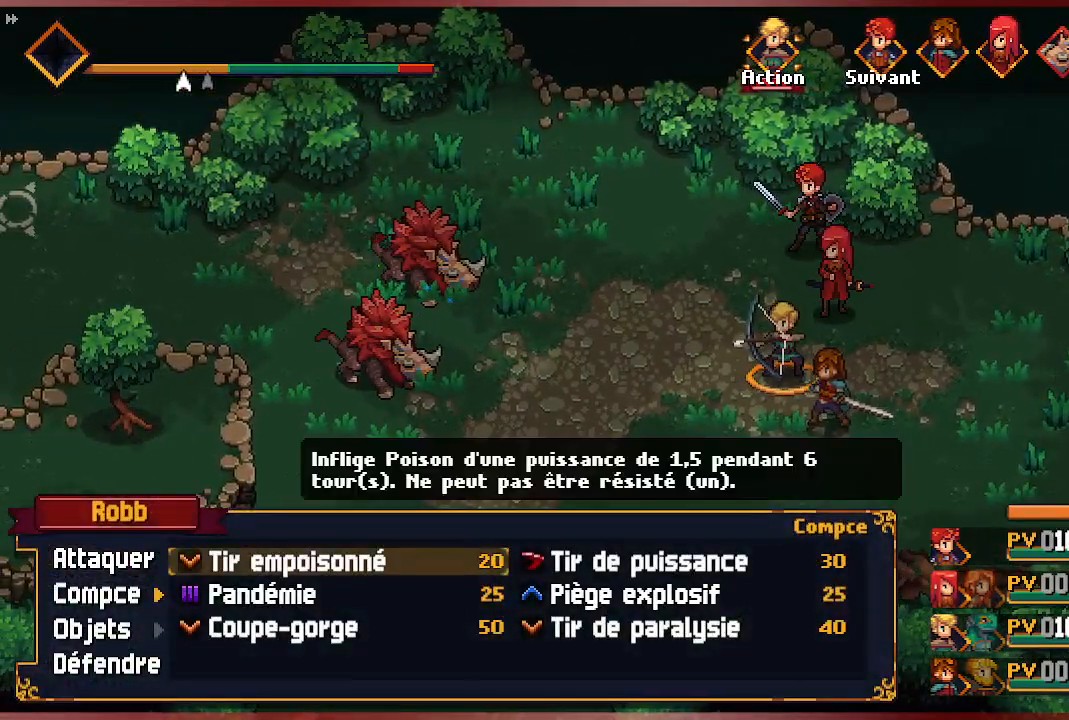
{"buttons": ["DPAD_DOWN"], "left_stick": "center", "right_stick": "center", "events": [[483, "DPAD_DOWN", "down"]]}
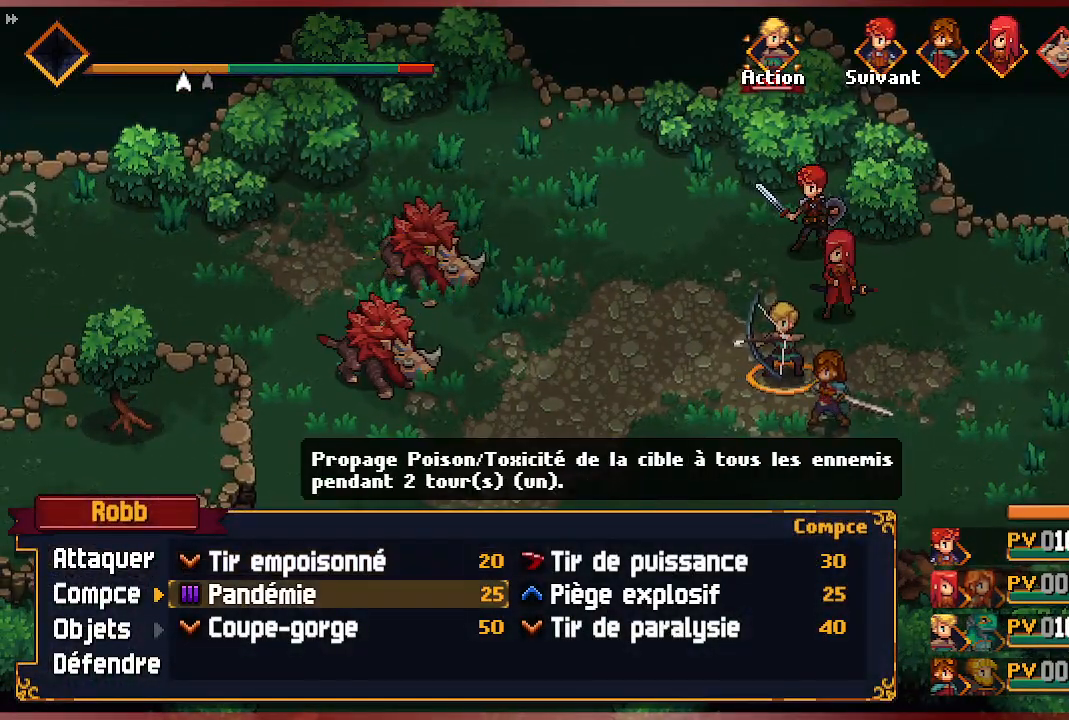
{"buttons": [], "left_stick": "center", "right_stick": "center", "events": [[117, "DPAD_DOWN", "up"]]}
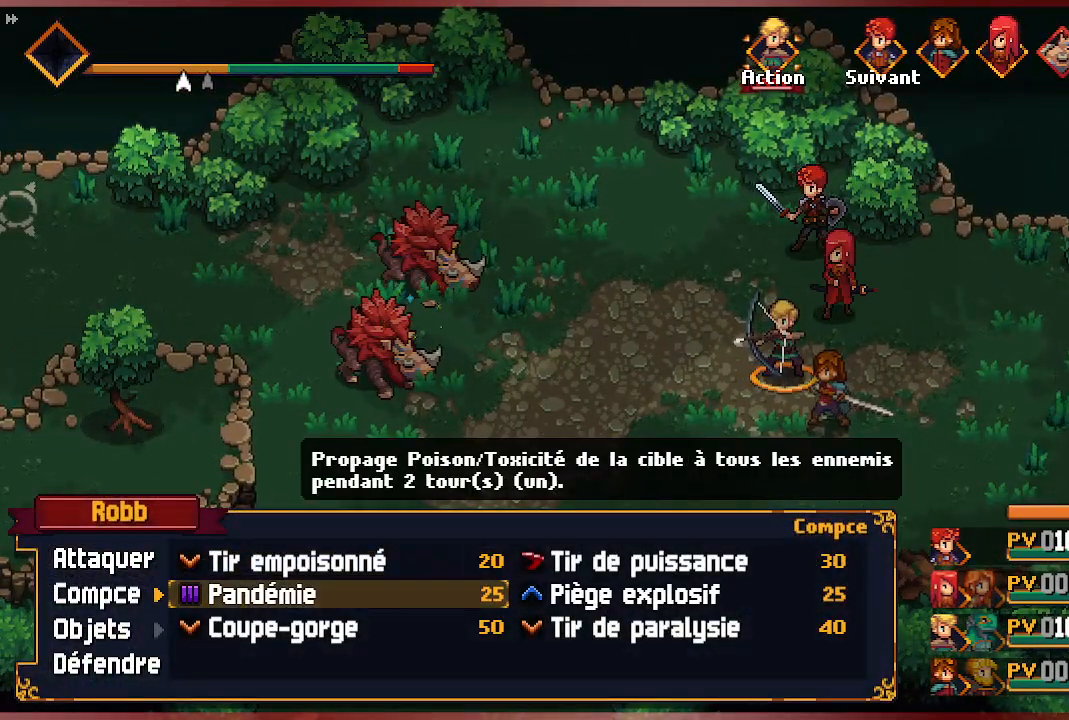
{"buttons": [], "left_stick": "center", "right_stick": "center", "events": [[67, "DPAD_UP", "down"], [167, "DPAD_UP", "up"]]}
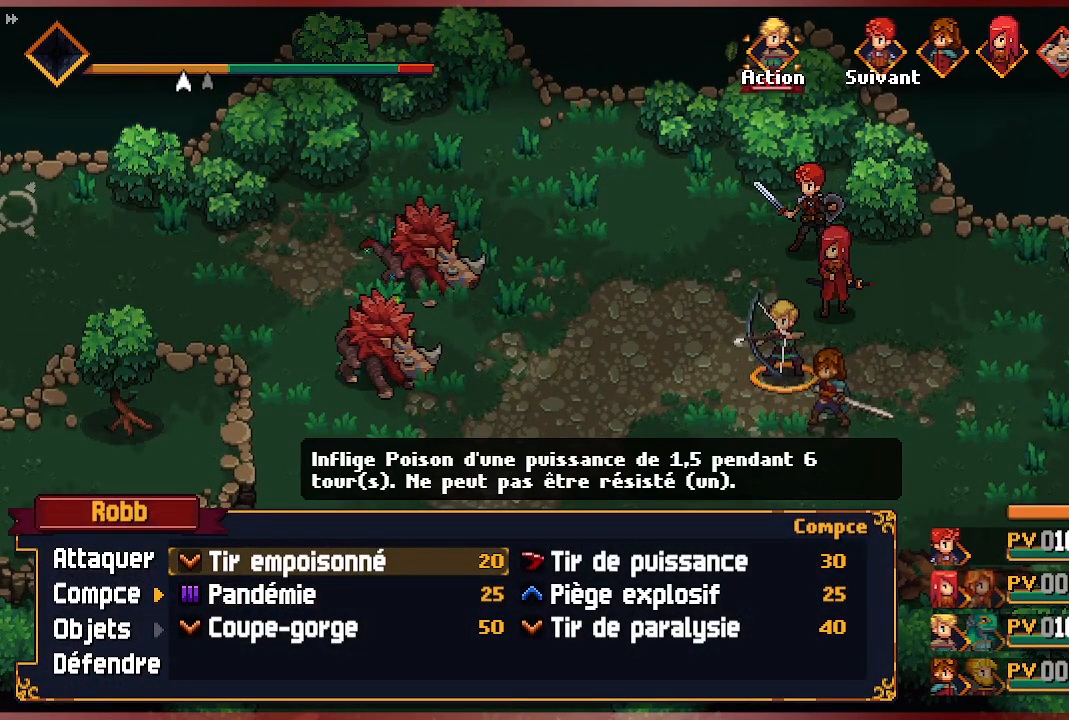
{"buttons": [], "left_stick": "center", "right_stick": "center", "events": []}
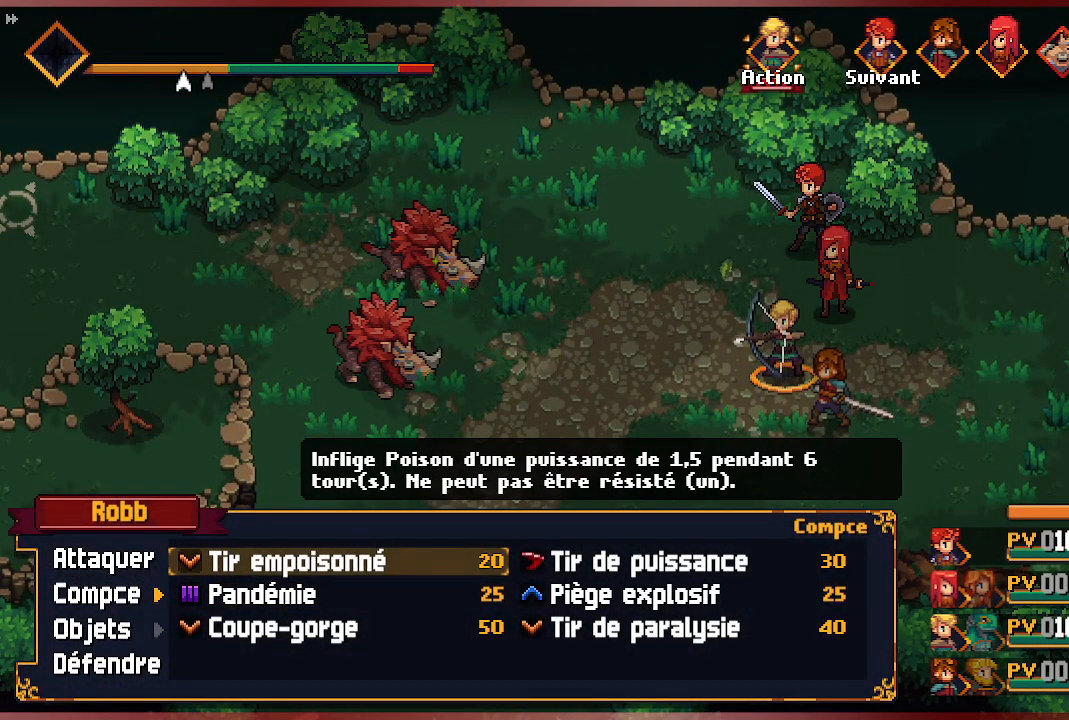
{"buttons": [], "left_stick": "center", "right_stick": "center", "events": [[100, "DPAD_RIGHT", "down"], [233, "DPAD_RIGHT", "up"]]}
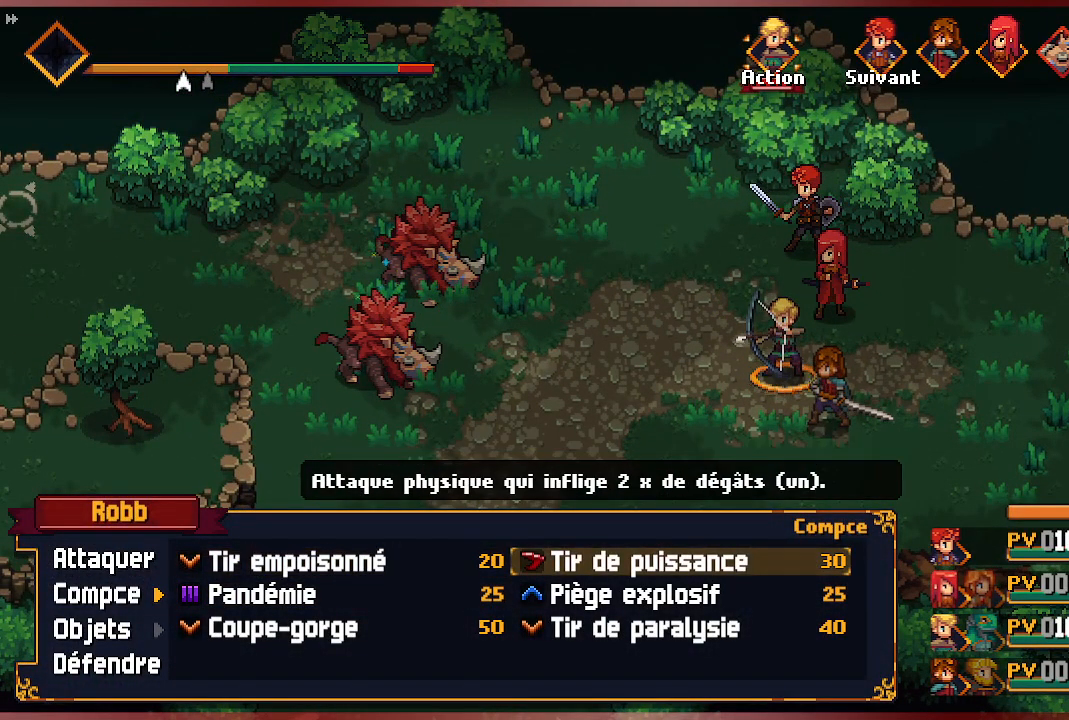
{"buttons": [], "left_stick": "center", "right_stick": "center", "events": []}
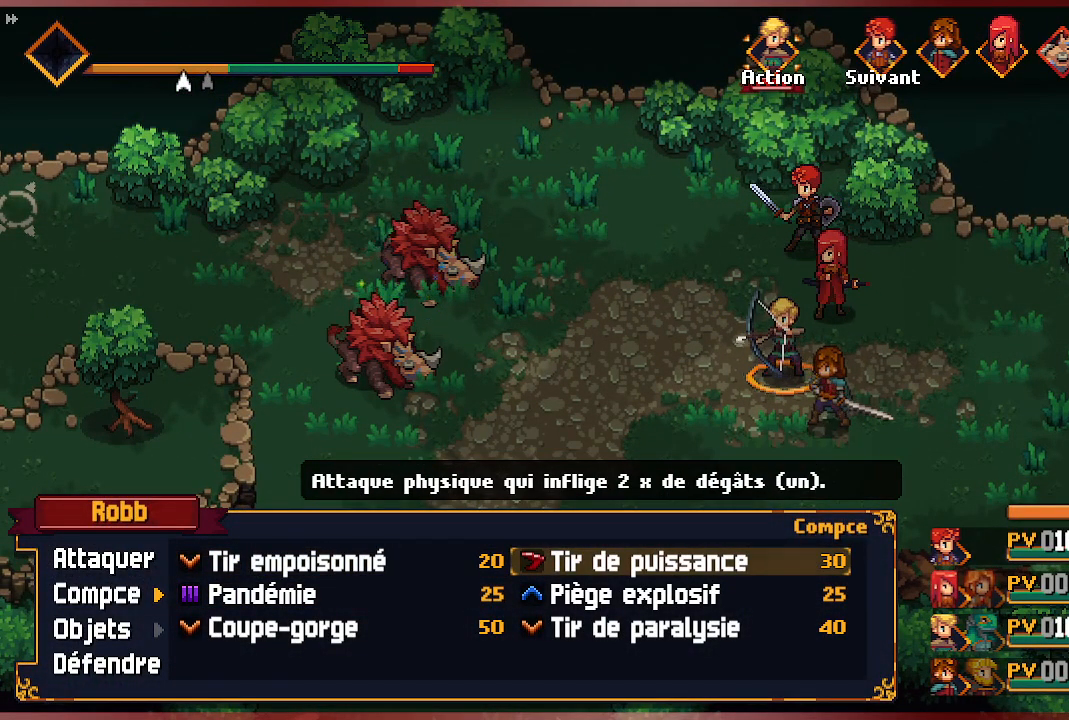
{"buttons": ["DPAD_LEFT"], "left_stick": "center", "right_stick": "center", "events": [[217, "DPAD_LEFT", "down"], [367, "DPAD_LEFT", "up"], [483, "DPAD_LEFT", "down"]]}
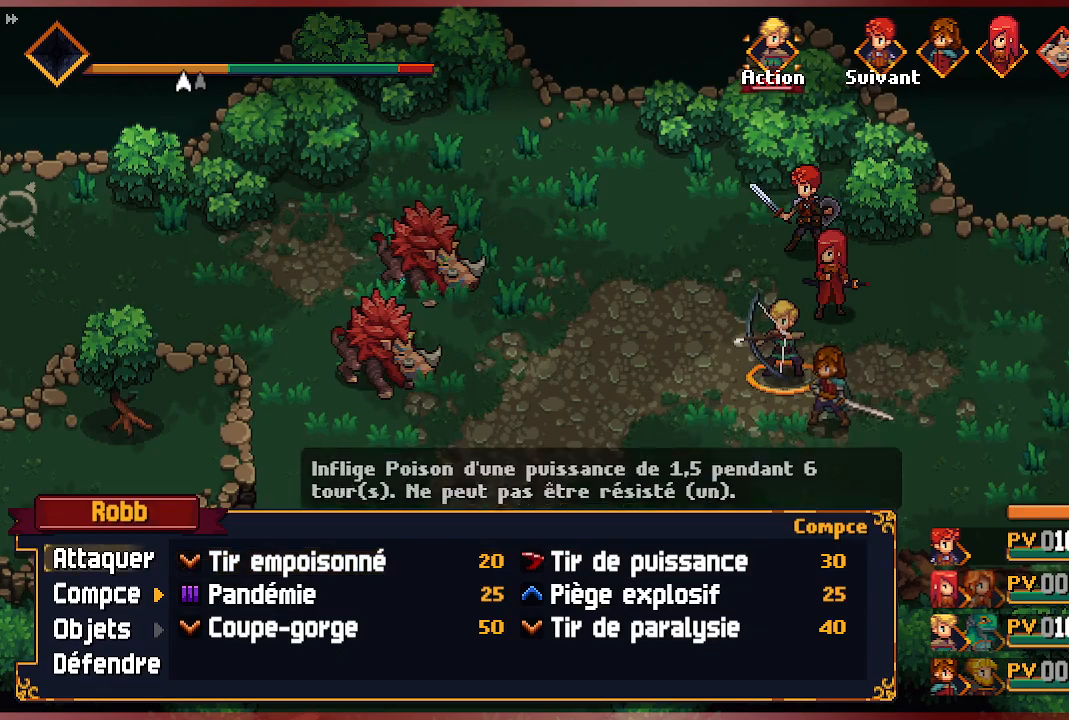
{"buttons": ["DPAD_DOWN"], "left_stick": "center", "right_stick": "center", "events": [[67, "DPAD_LEFT", "up"], [183, "DPAD_DOWN", "down"], [267, "DPAD_DOWN", "up"], [350, "DPAD_DOWN", "down"], [433, "DPAD_DOWN", "up"], [500, "DPAD_DOWN", "down"]]}
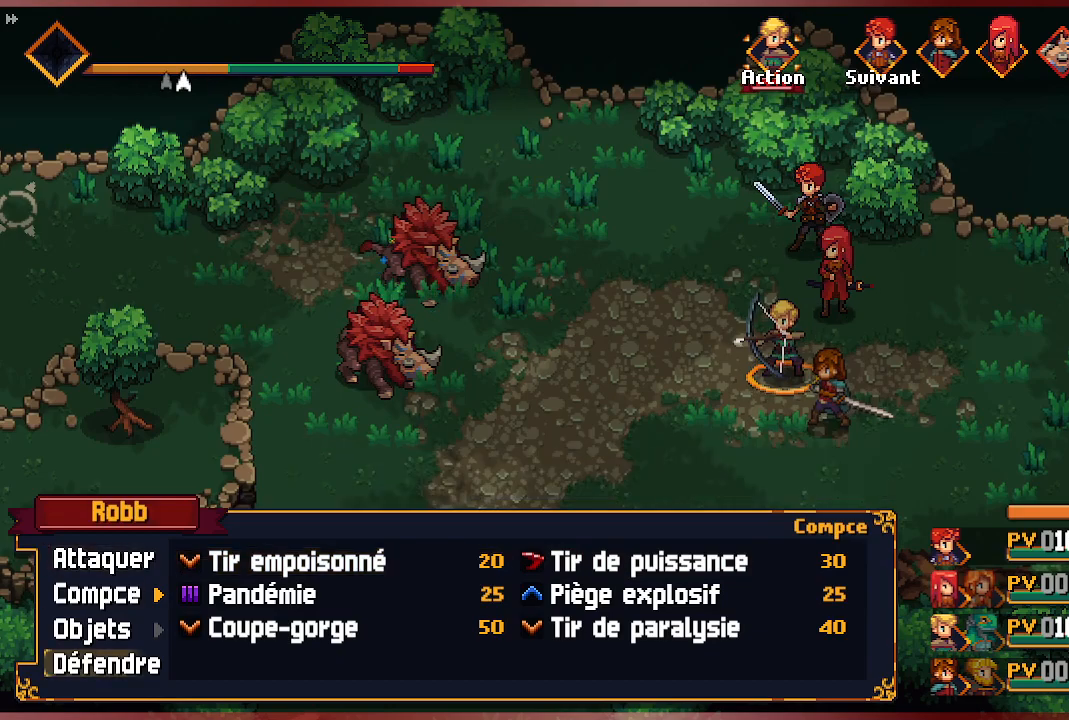
{"buttons": [], "left_stick": "center", "right_stick": "center", "events": [[100, "DPAD_DOWN", "up"], [167, "A", "down"], [300, "A", "up"]]}
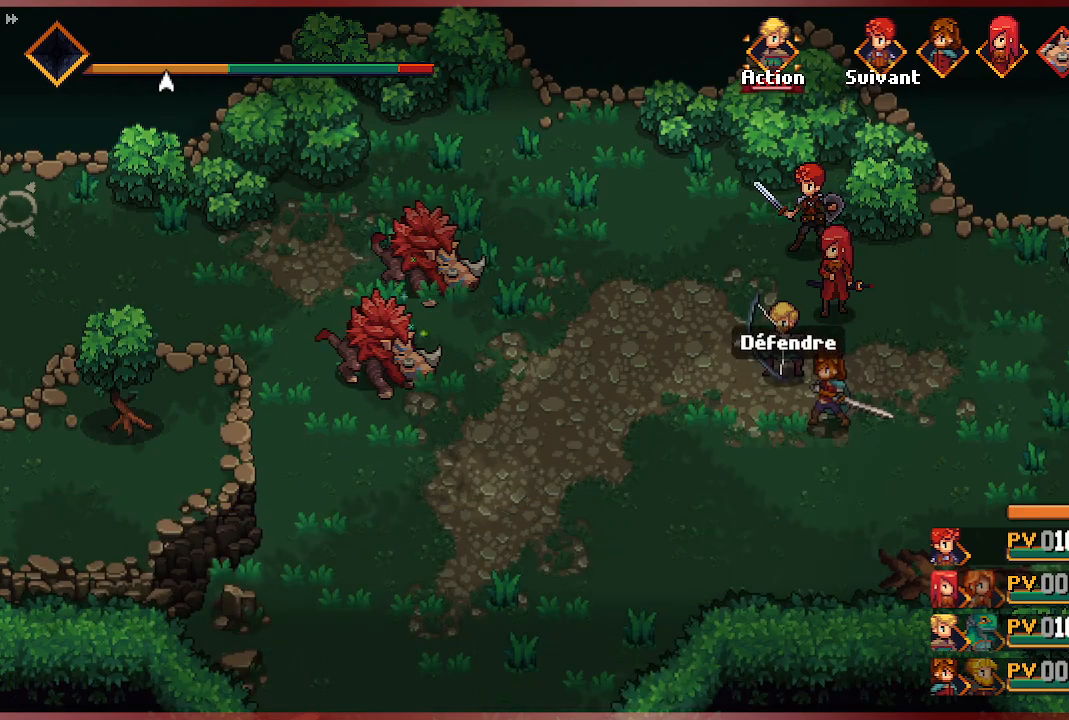
{"buttons": [], "left_stick": "center", "right_stick": "center", "events": []}
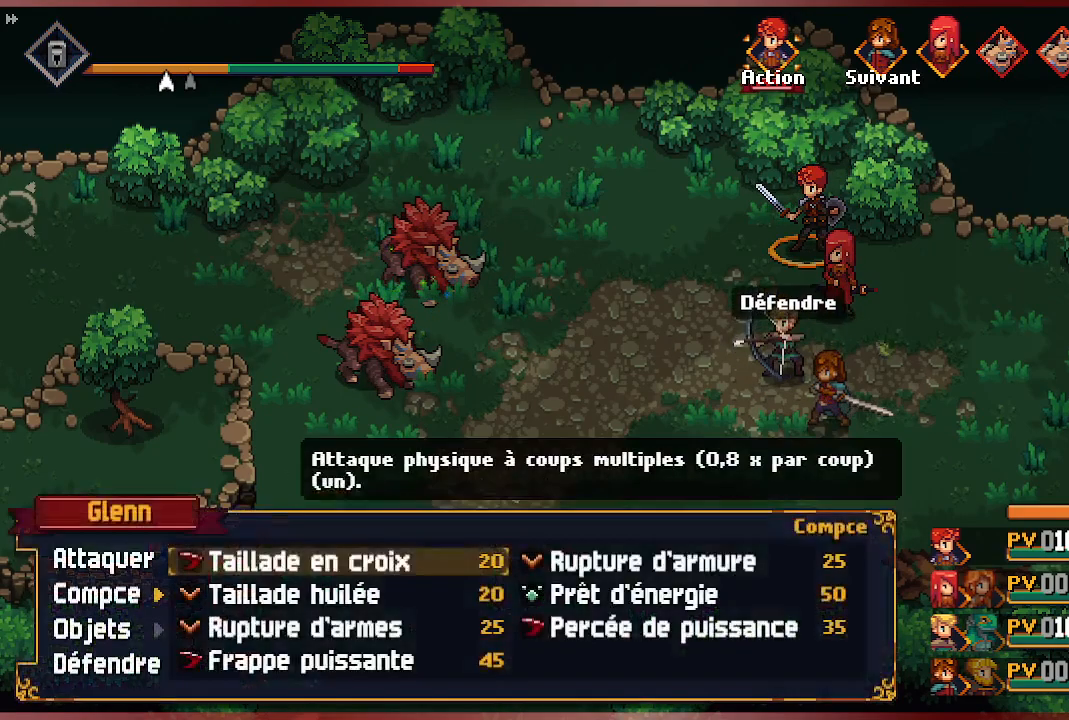
{"buttons": ["DPAD_RIGHT"], "left_stick": "center", "right_stick": "center", "events": [[400, "DPAD_RIGHT", "down"]]}
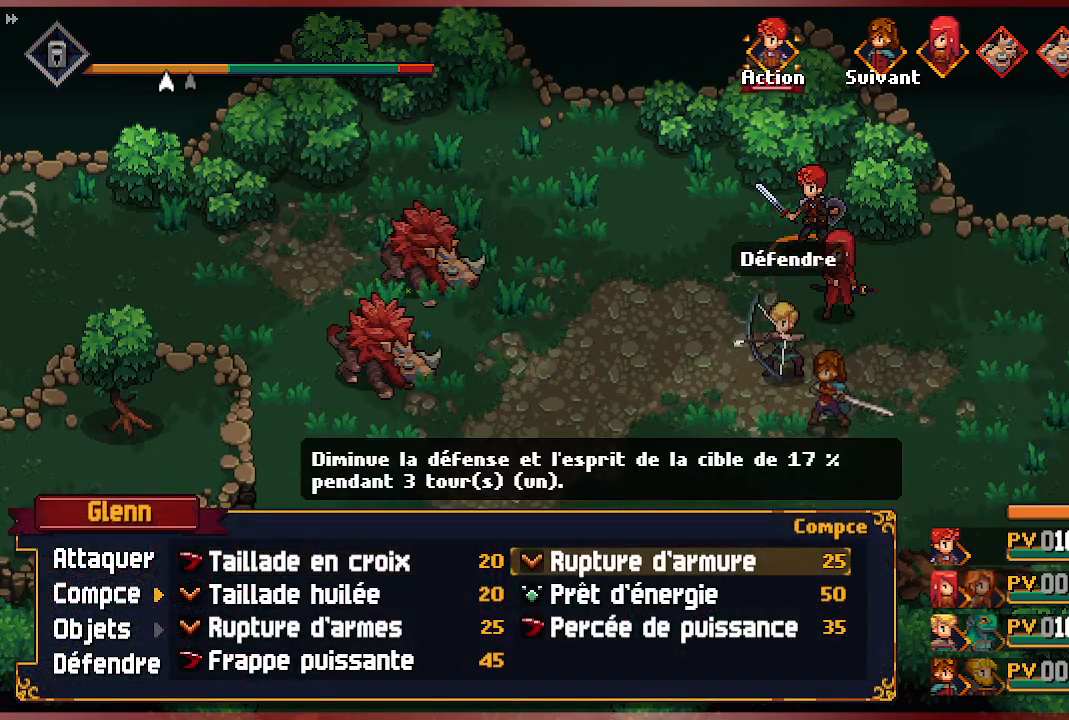
{"buttons": ["DPAD_DOWN"], "left_stick": "center", "right_stick": "center", "events": [[50, "DPAD_RIGHT", "up"], [183, "DPAD_LEFT", "down"], [300, "DPAD_LEFT", "up"], [450, "DPAD_DOWN", "down"]]}
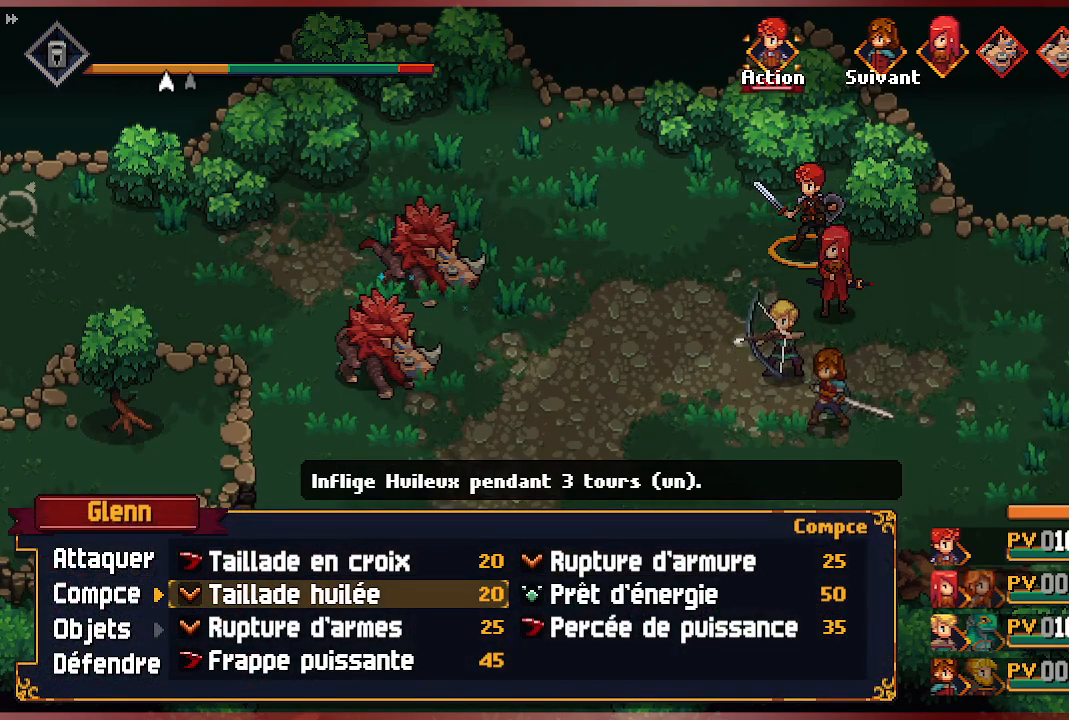
{"buttons": [], "left_stick": "center", "right_stick": "center", "events": [[67, "DPAD_DOWN", "up"], [150, "DPAD_DOWN", "down"], [267, "DPAD_DOWN", "up"], [317, "DPAD_DOWN", "down"], [450, "DPAD_DOWN", "up"]]}
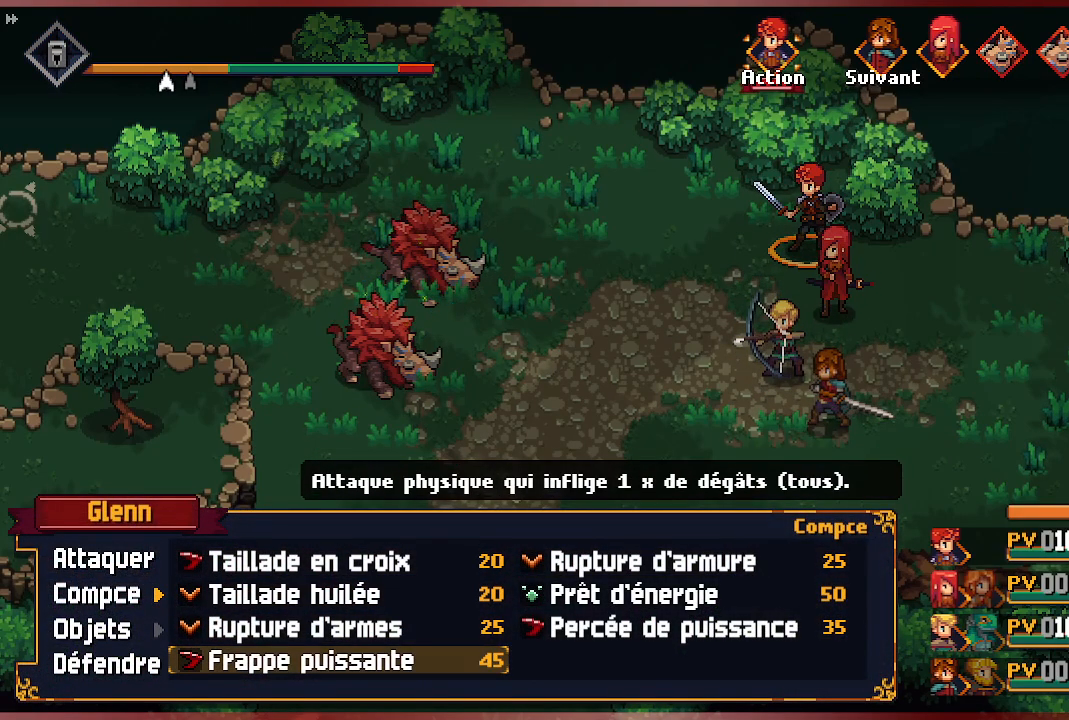
{"buttons": [], "left_stick": "center", "right_stick": "center", "events": [[317, "A", "down"], [450, "A", "up"]]}
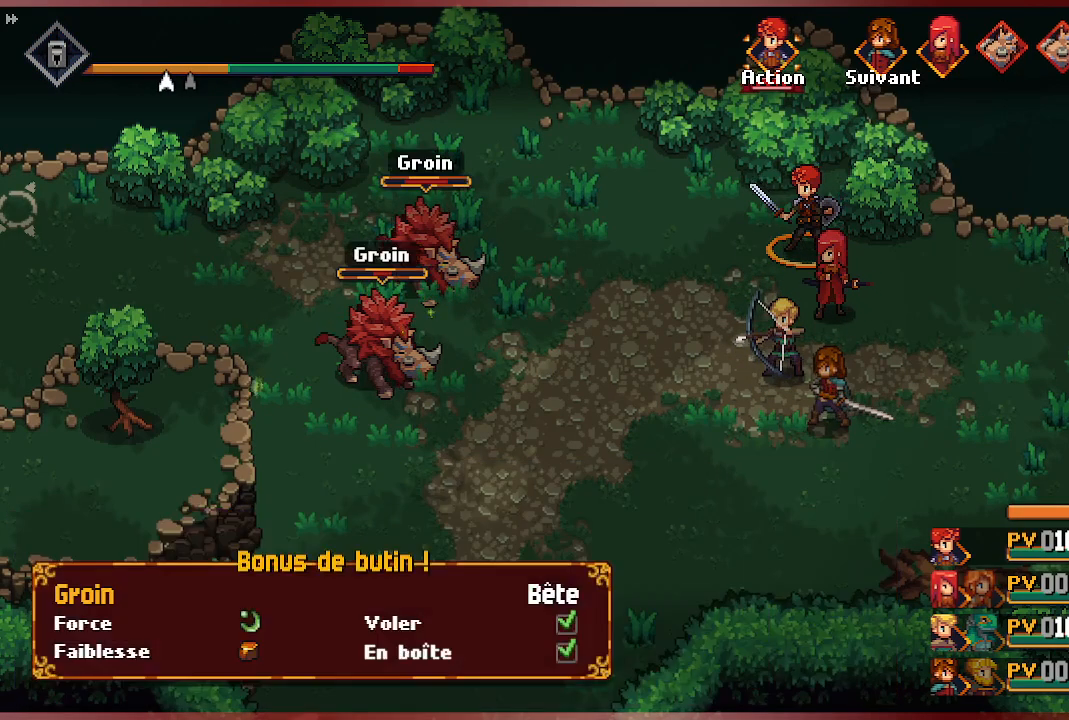
{"buttons": [], "left_stick": "center", "right_stick": "center", "events": []}
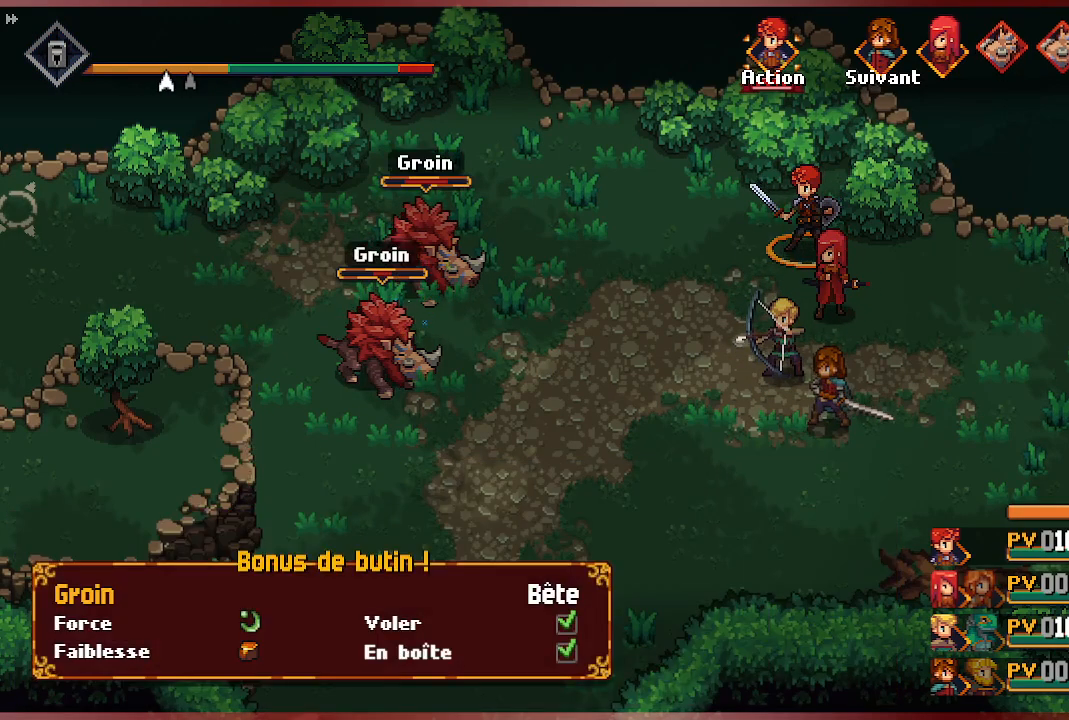
{"buttons": [], "left_stick": "center", "right_stick": "center", "events": [[217, "A", "down"], [417, "A", "up"]]}
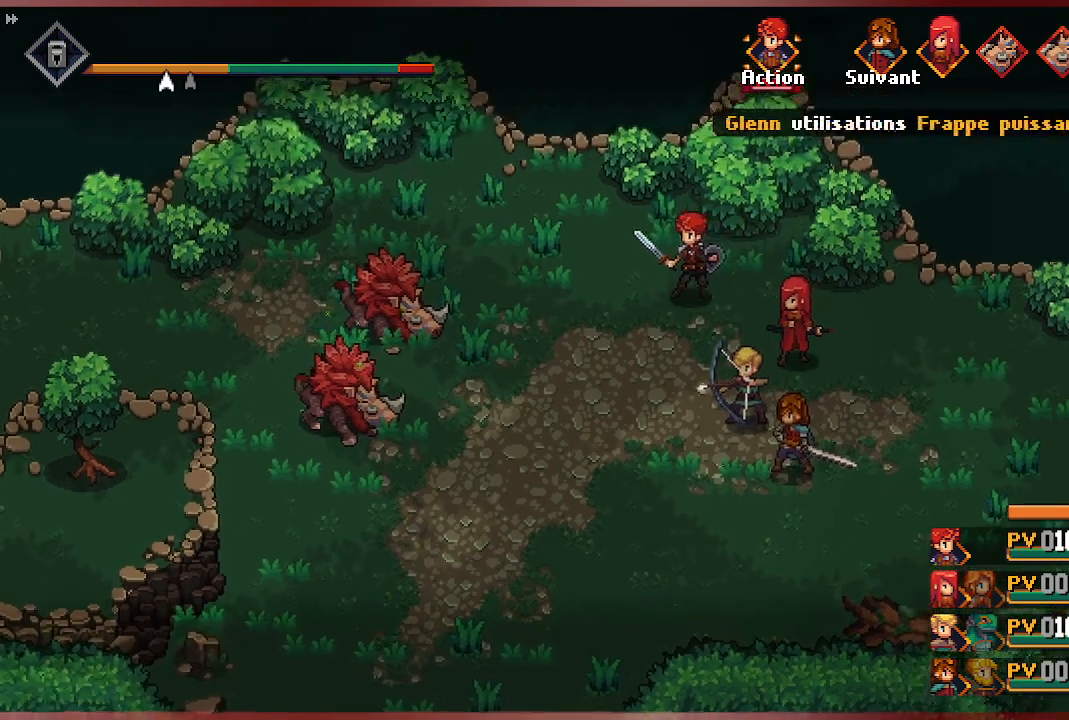
{"buttons": [], "left_stick": "center", "right_stick": "center", "events": []}
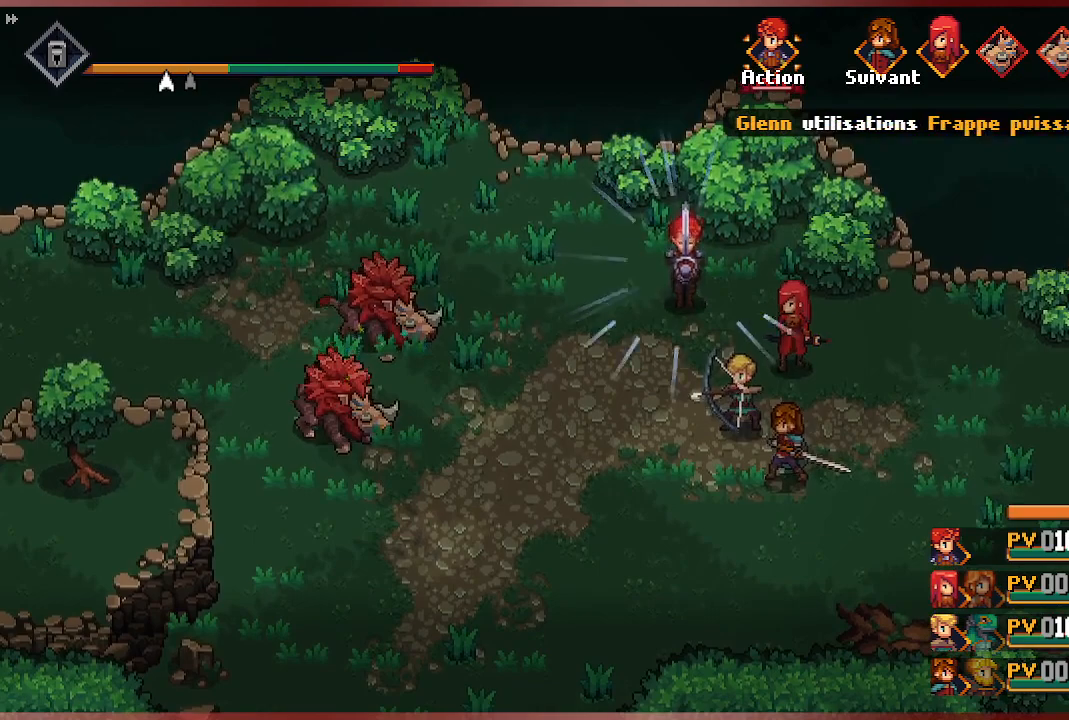
{"buttons": [], "left_stick": "center", "right_stick": "center", "events": []}
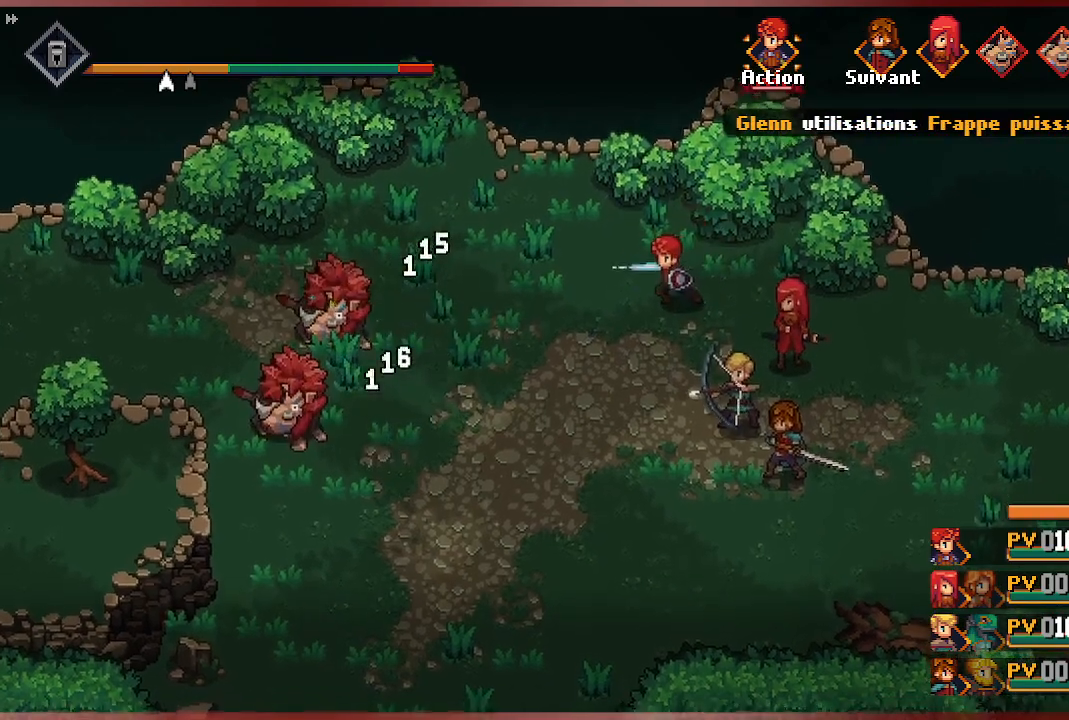
{"buttons": [], "left_stick": "center", "right_stick": "center", "events": []}
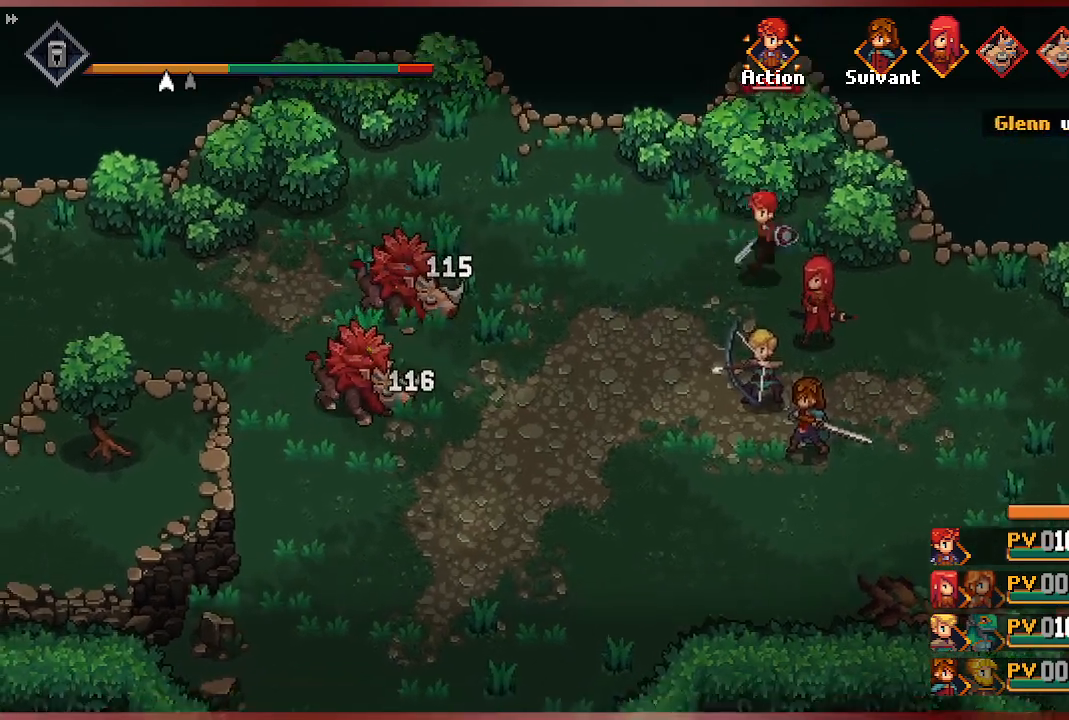
{"buttons": [], "left_stick": "center", "right_stick": "center", "events": []}
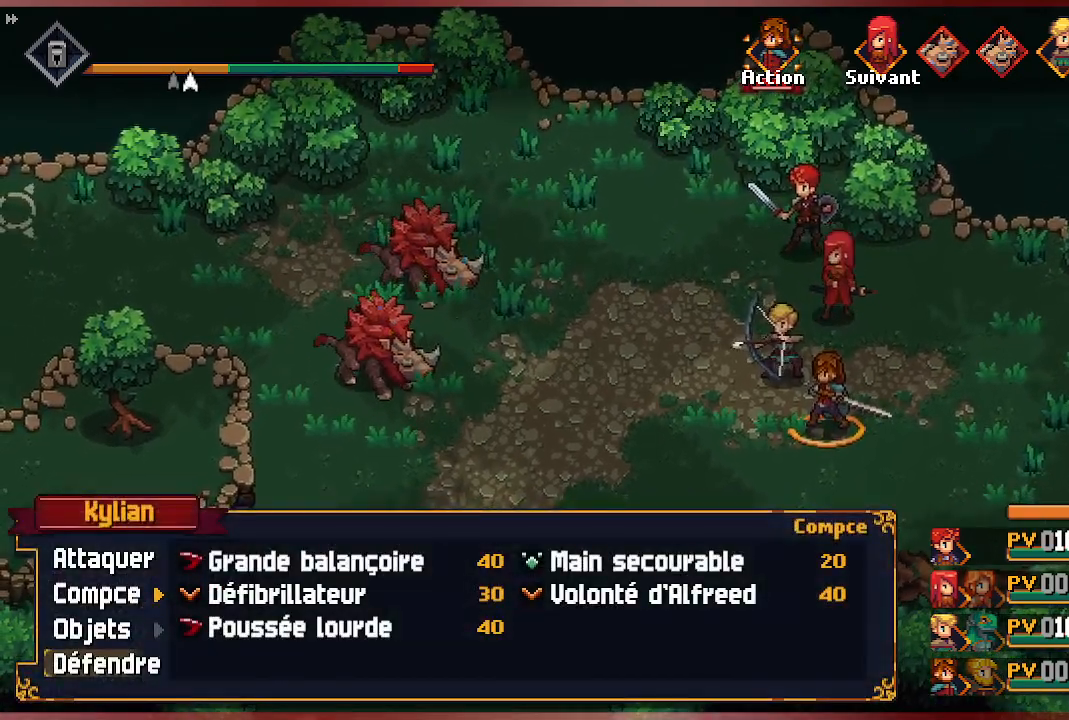
{"buttons": [], "left_stick": "center", "right_stick": "center", "events": []}
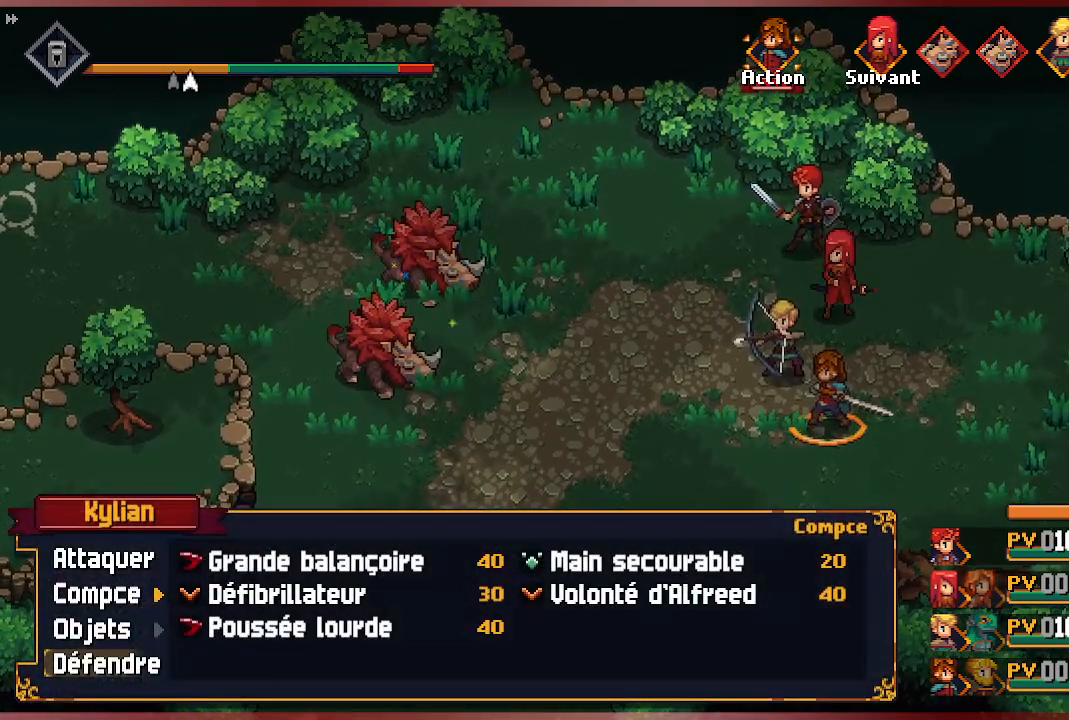
{"buttons": ["DPAD_UP"], "left_stick": "center", "right_stick": "center", "events": [[183, "DPAD_RIGHT", "down"], [300, "DPAD_RIGHT", "up"], [450, "DPAD_UP", "down"]]}
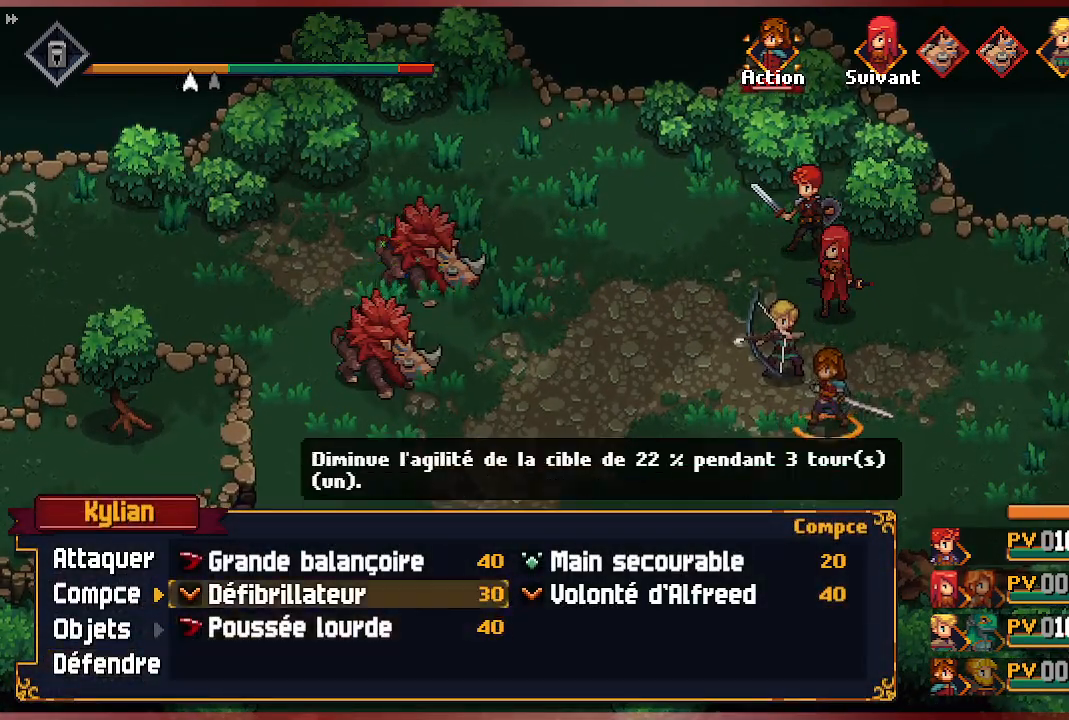
{"buttons": [], "left_stick": "center", "right_stick": "center", "events": [[50, "DPAD_UP", "up"], [117, "DPAD_UP", "down"], [233, "DPAD_UP", "up"]]}
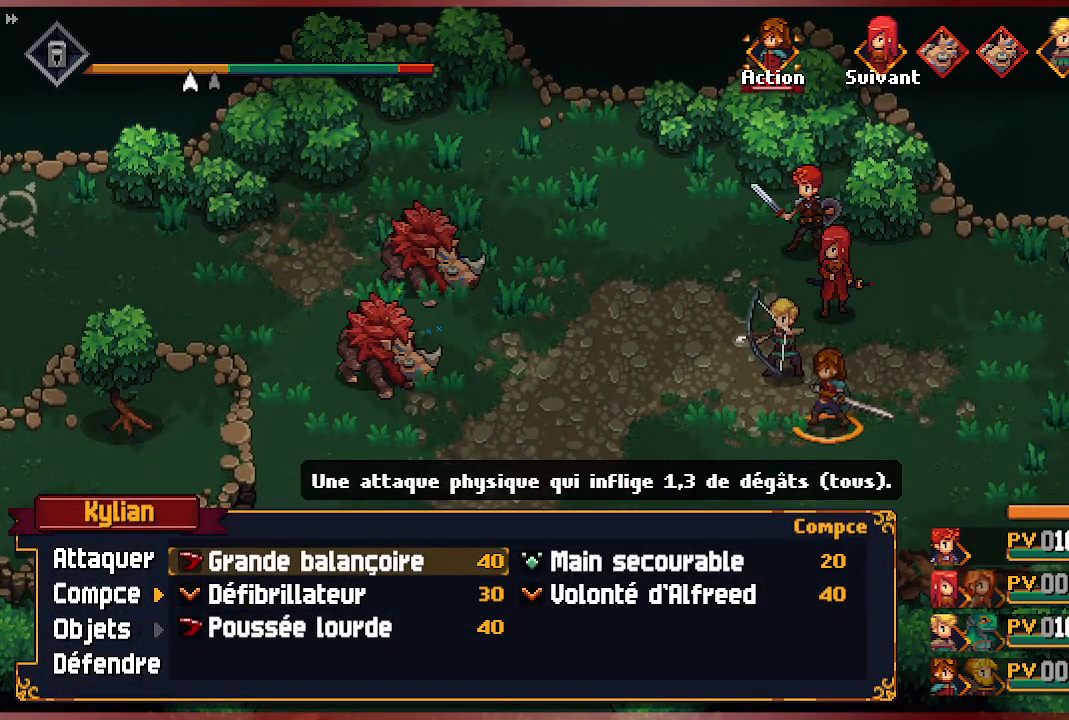
{"buttons": ["A"], "left_stick": "center", "right_stick": "center", "events": [[483, "A", "down"]]}
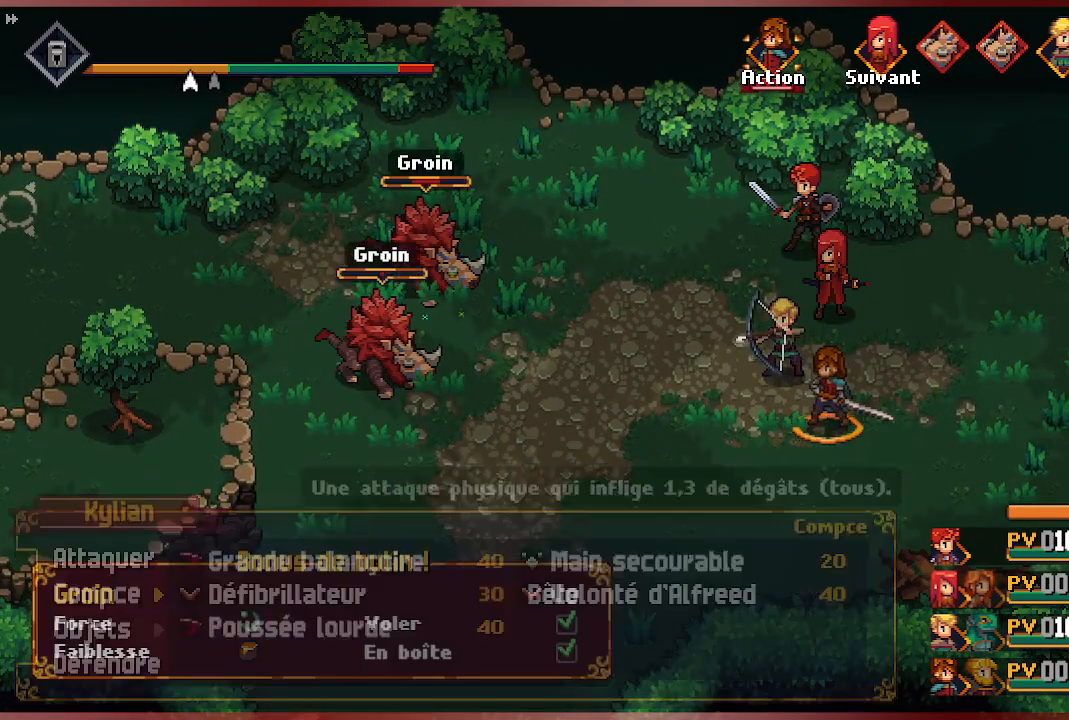
{"buttons": [], "left_stick": "center", "right_stick": "center", "events": [[100, "A", "up"]]}
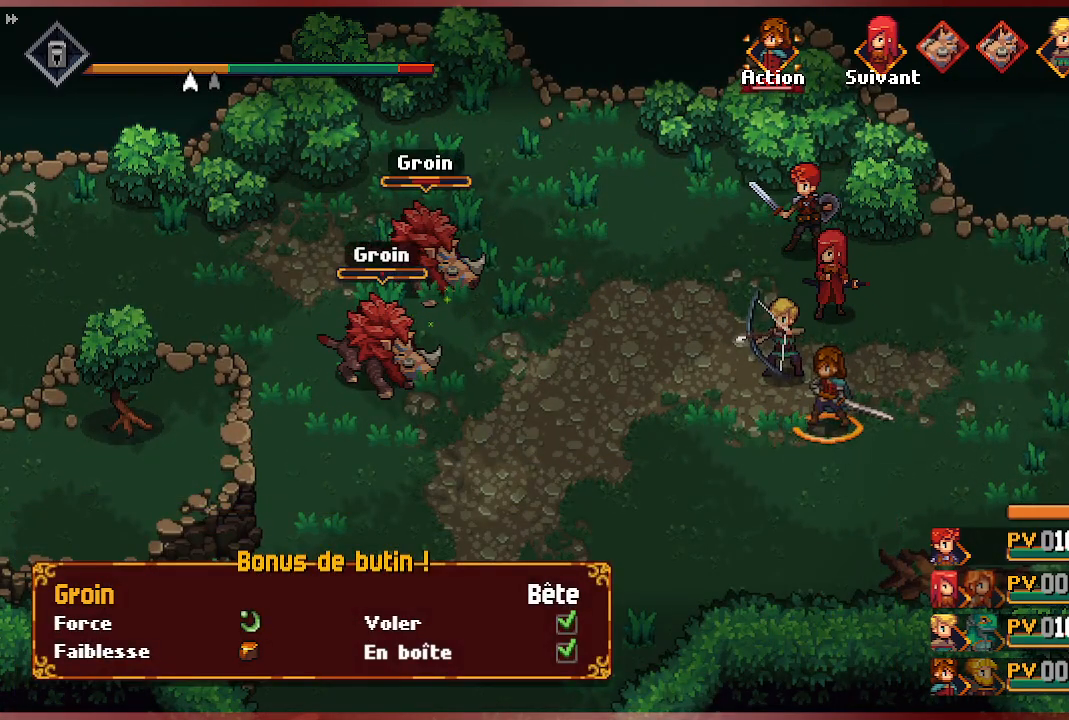
{"buttons": [], "left_stick": "center", "right_stick": "center", "events": [[333, "A", "down"], [500, "A", "up"]]}
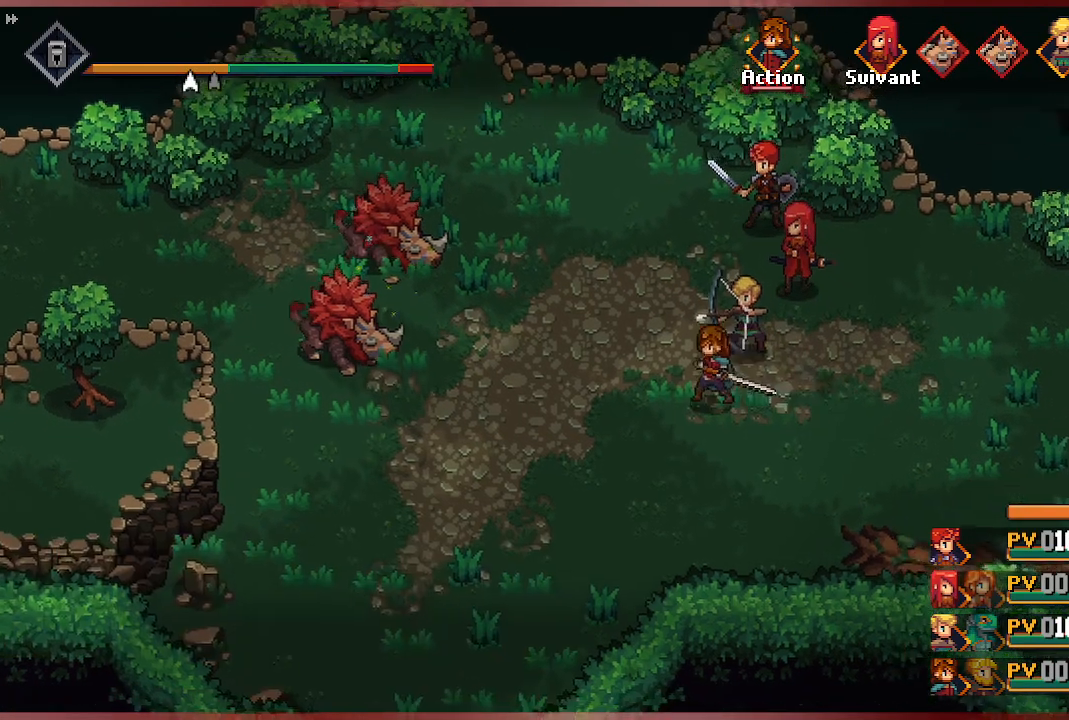
{"buttons": [], "left_stick": "center", "right_stick": "center", "events": []}
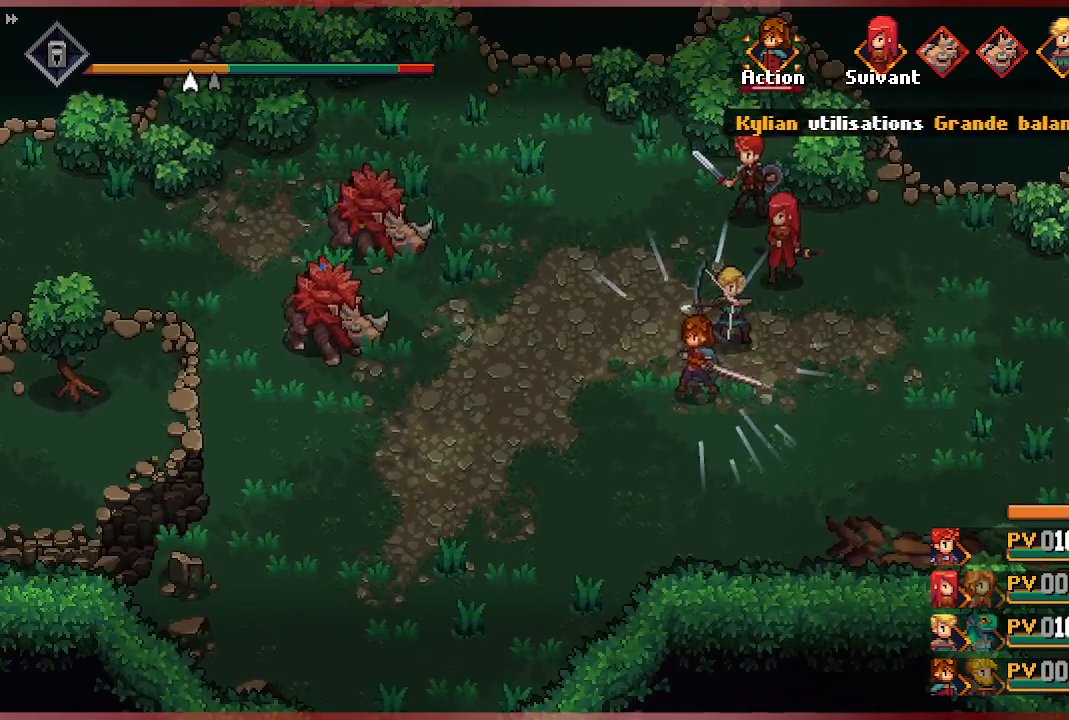
{"buttons": [], "left_stick": "center", "right_stick": "center", "events": []}
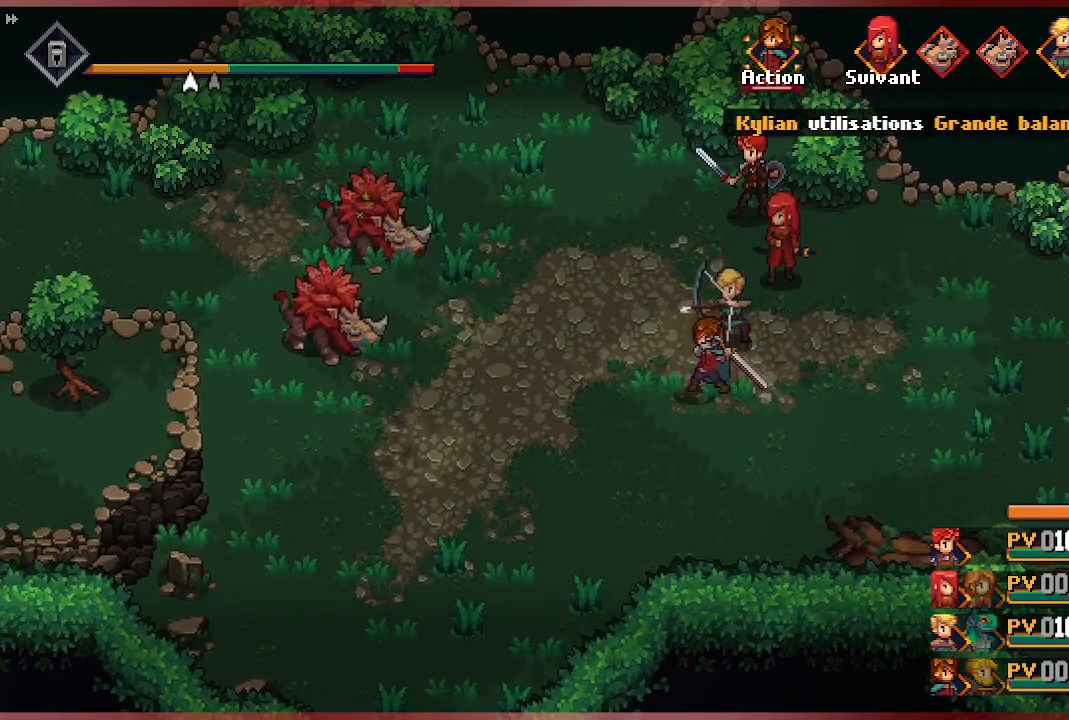
{"buttons": [], "left_stick": "center", "right_stick": "center", "events": []}